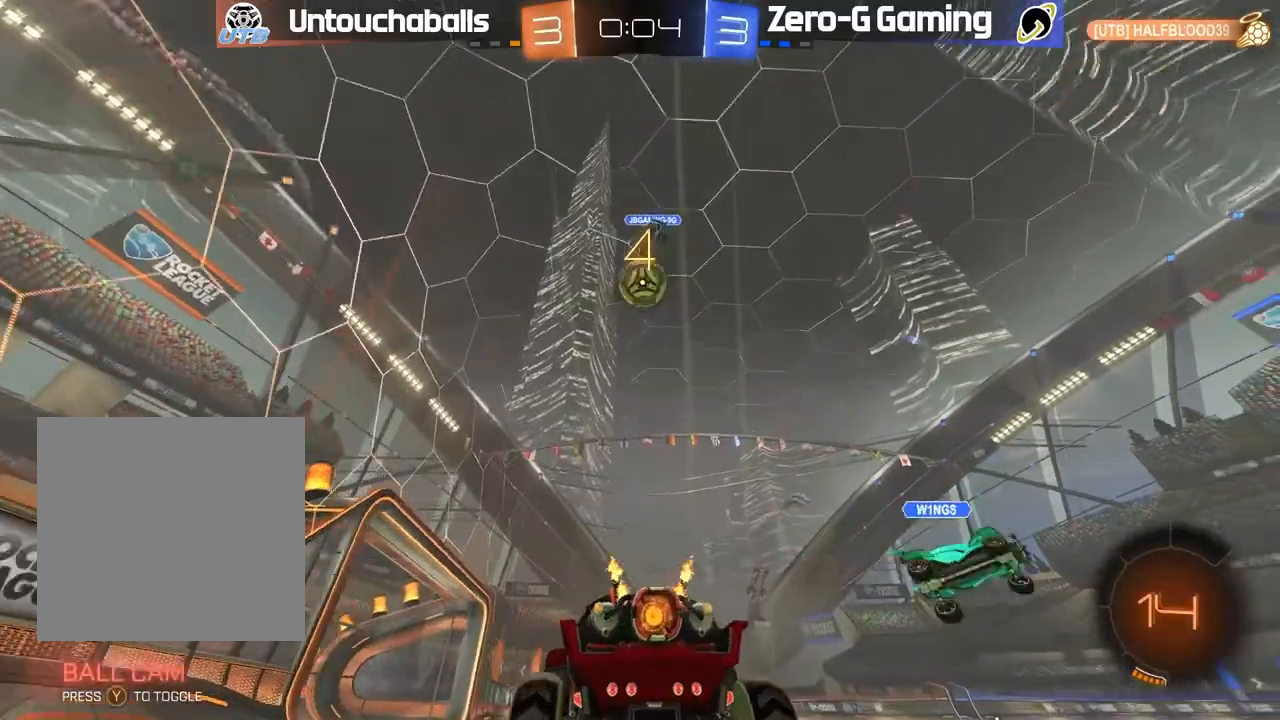
Gameplay with a controller (Xbox layout); each line is a JSON object with the inputs held at the frame after it (dt_ms = milliseconds from this image to that frame). "events" lists button and stick changes between this image and that frame as [ms after this image, input, new state], when the widget could be followed in between.
{"dt_ms": 500, "buttons": ["R2"], "left_stick": "center", "right_stick": "center", "events": [[350, "left_stick", "right"], [450, "left_stick", "center"]]}
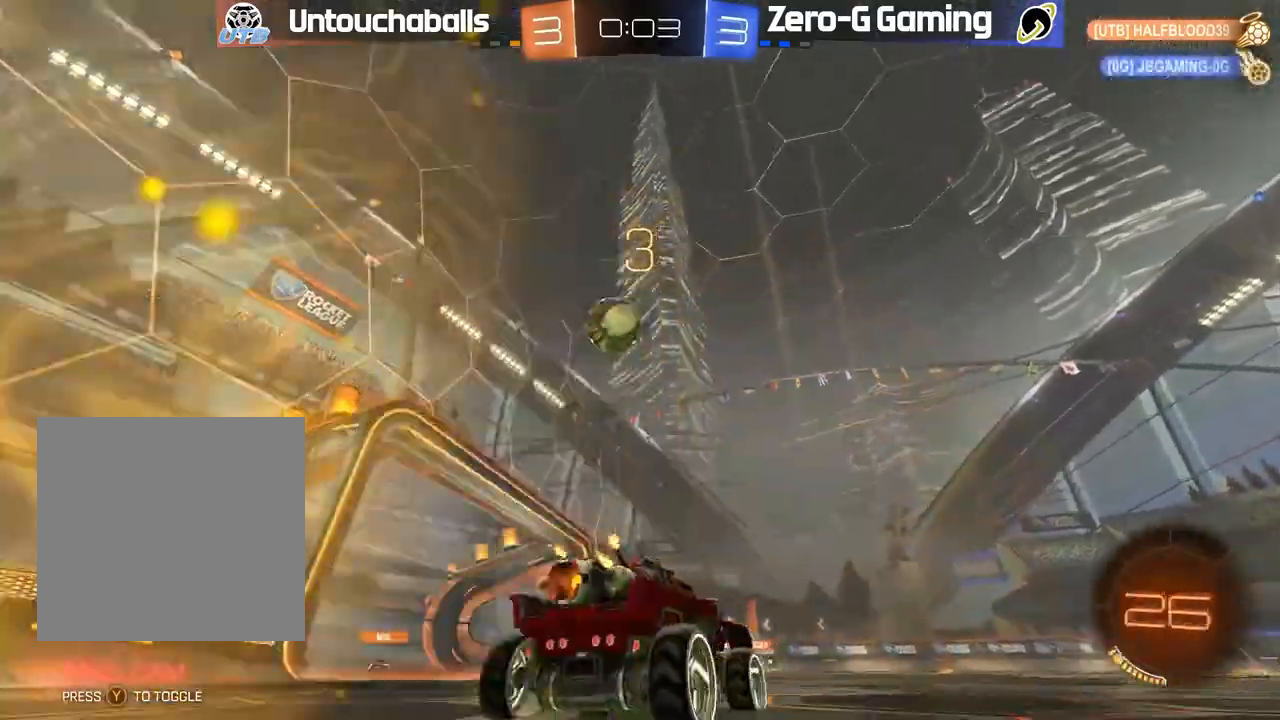
{"dt_ms": 500, "buttons": ["R2"], "left_stick": "center", "right_stick": "center", "events": [[117, "left_stick", "right"], [217, "left_stick", "center"]]}
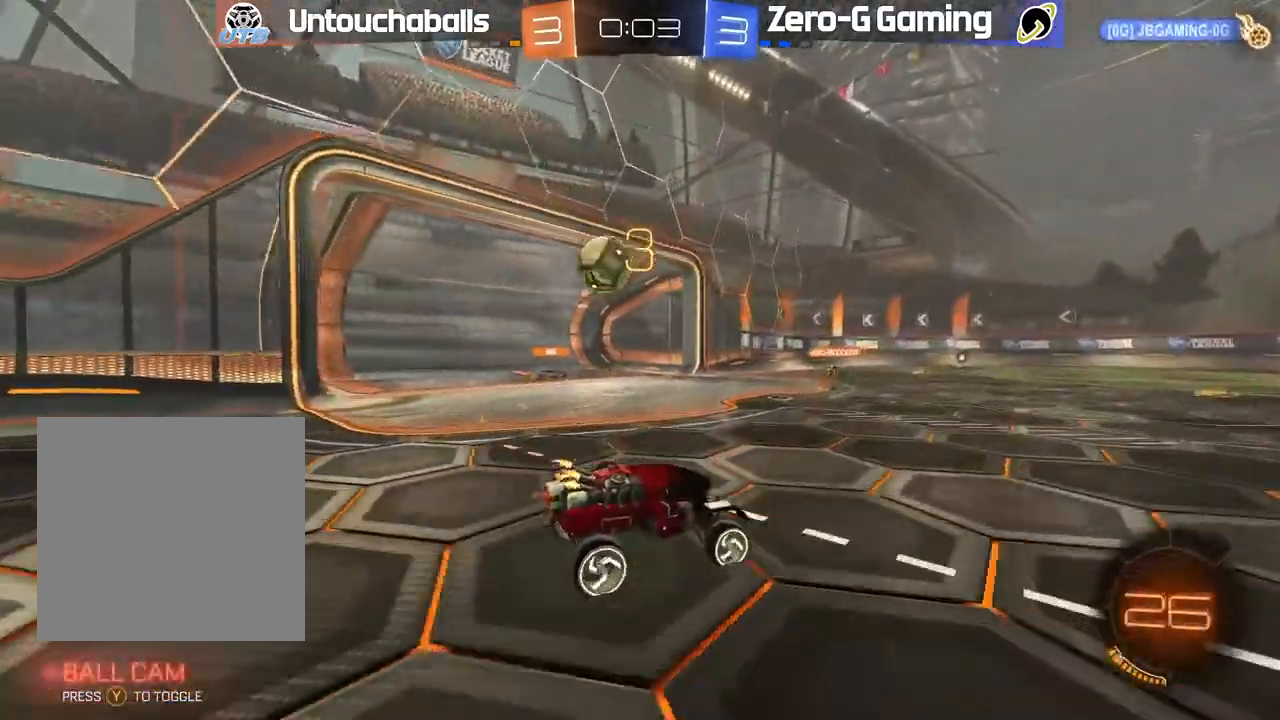
{"dt_ms": 500, "buttons": ["B", "R2"], "left_stick": "center", "right_stick": "center", "events": [[500, "B", "down"]]}
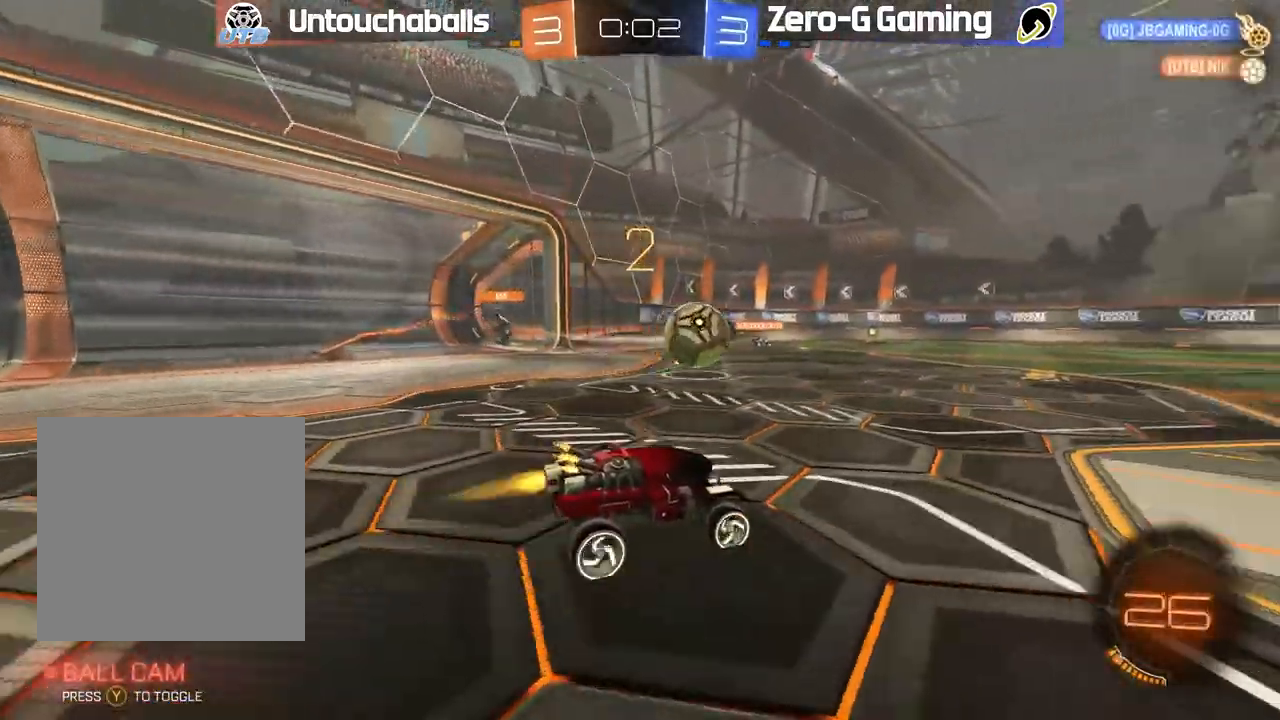
{"dt_ms": 500, "buttons": ["L2"], "left_stick": "center", "right_stick": "center", "events": [[83, "B", "up"], [100, "left_stick", "left"], [200, "L1", "down"], [267, "L1", "up"], [283, "R2", "up"], [383, "left_stick", "down-right"], [417, "L2", "down"], [500, "left_stick", "center"]]}
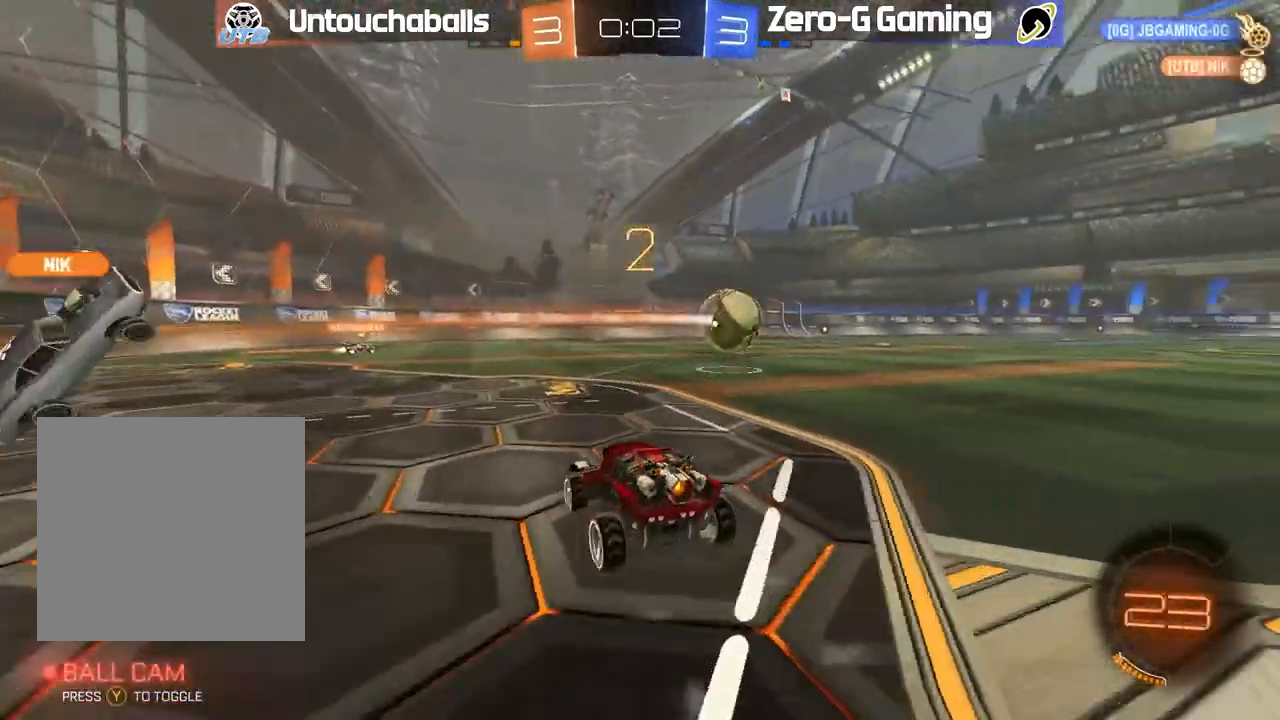
{"dt_ms": 500, "buttons": ["Y", "R2"], "left_stick": "left", "right_stick": "center", "events": [[200, "R2", "down"], [217, "L2", "up"], [500, "Y", "down"], [500, "left_stick", "left"]]}
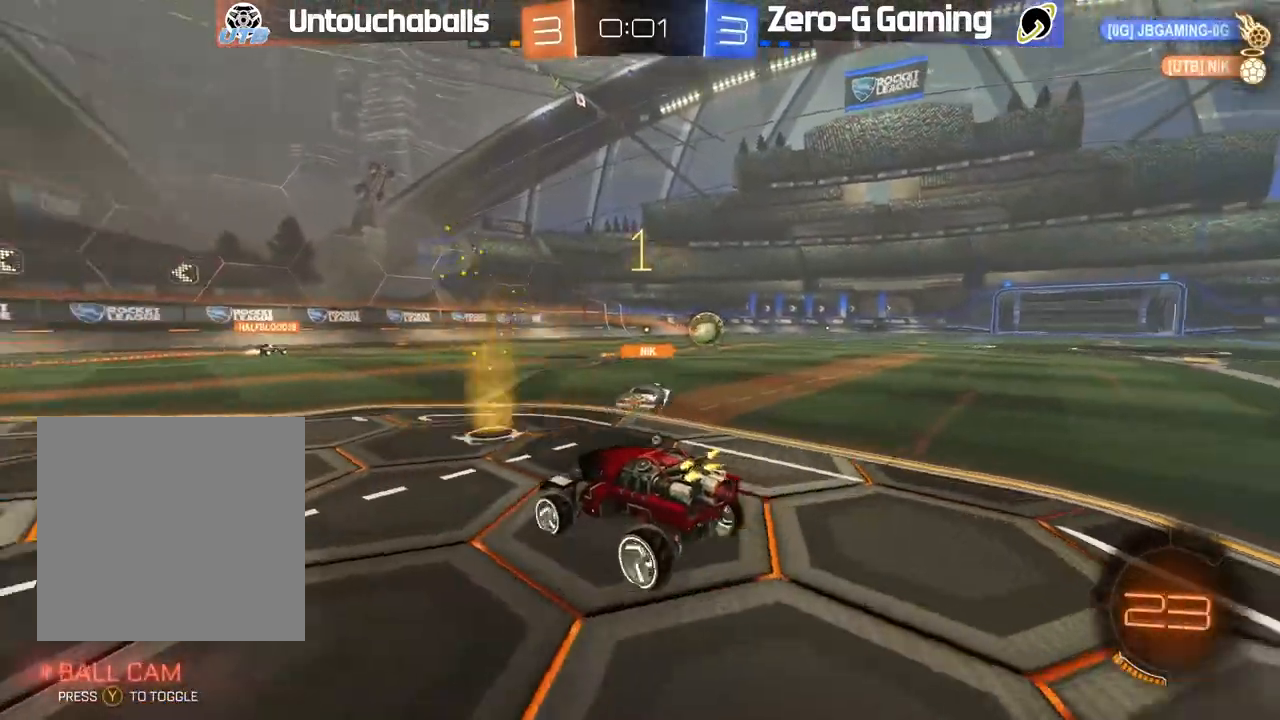
{"dt_ms": 500, "buttons": ["R2"], "left_stick": "center", "right_stick": "center", "events": [[17, "left_stick", "up-left"], [67, "Y", "up"], [200, "left_stick", "center"]]}
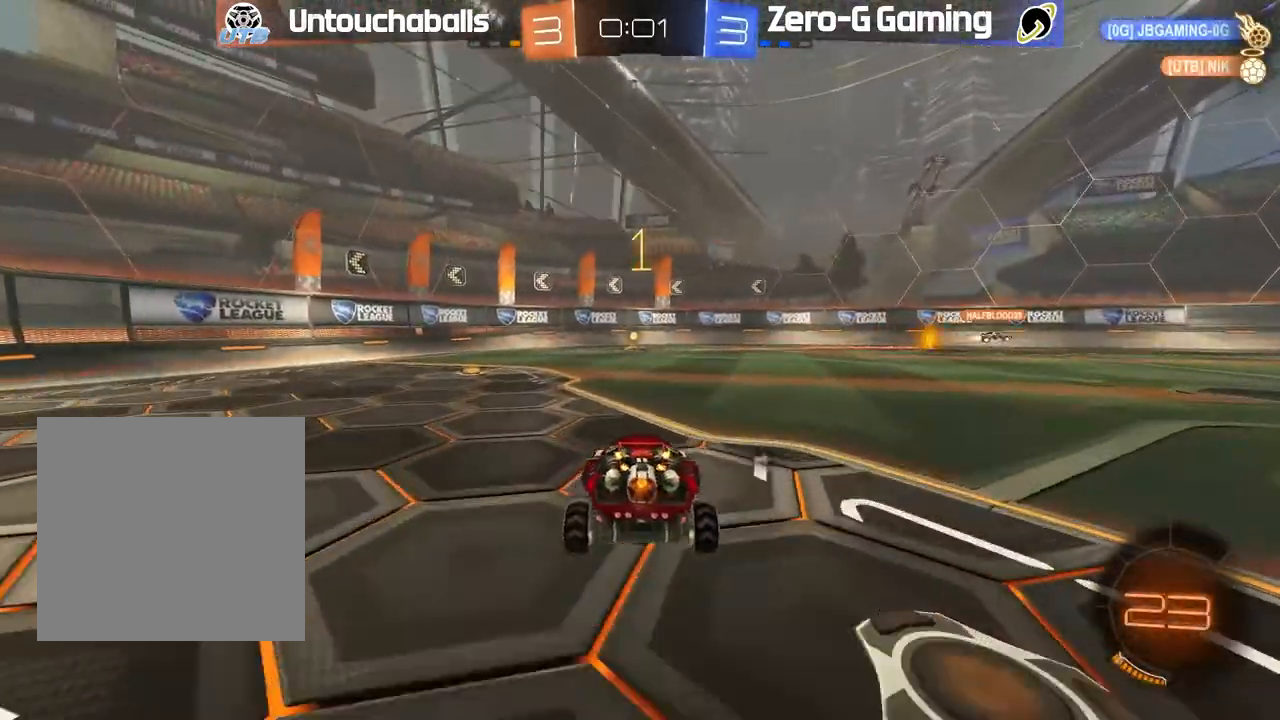
{"dt_ms": 500, "buttons": ["L1", "R2"], "left_stick": "up-left", "right_stick": "center", "events": [[17, "left_stick", "right"], [117, "left_stick", "up"], [183, "L1", "down"], [250, "A", "down"], [317, "left_stick", "up-left"], [333, "A", "up"], [383, "A", "down"], [483, "A", "up"]]}
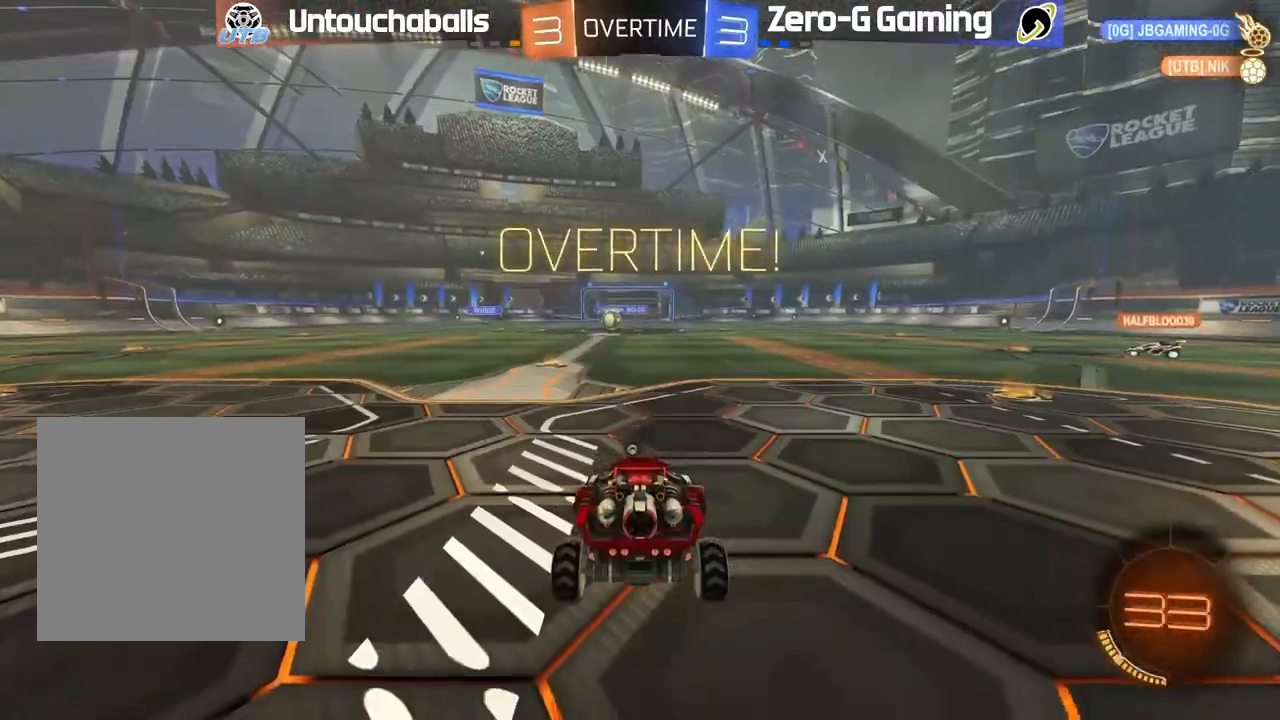
{"dt_ms": 500, "buttons": [], "left_stick": "up", "right_stick": "left", "events": [[133, "L1", "up"], [133, "R2", "up"], [133, "left_stick", "up"], [450, "right_stick", "left"]]}
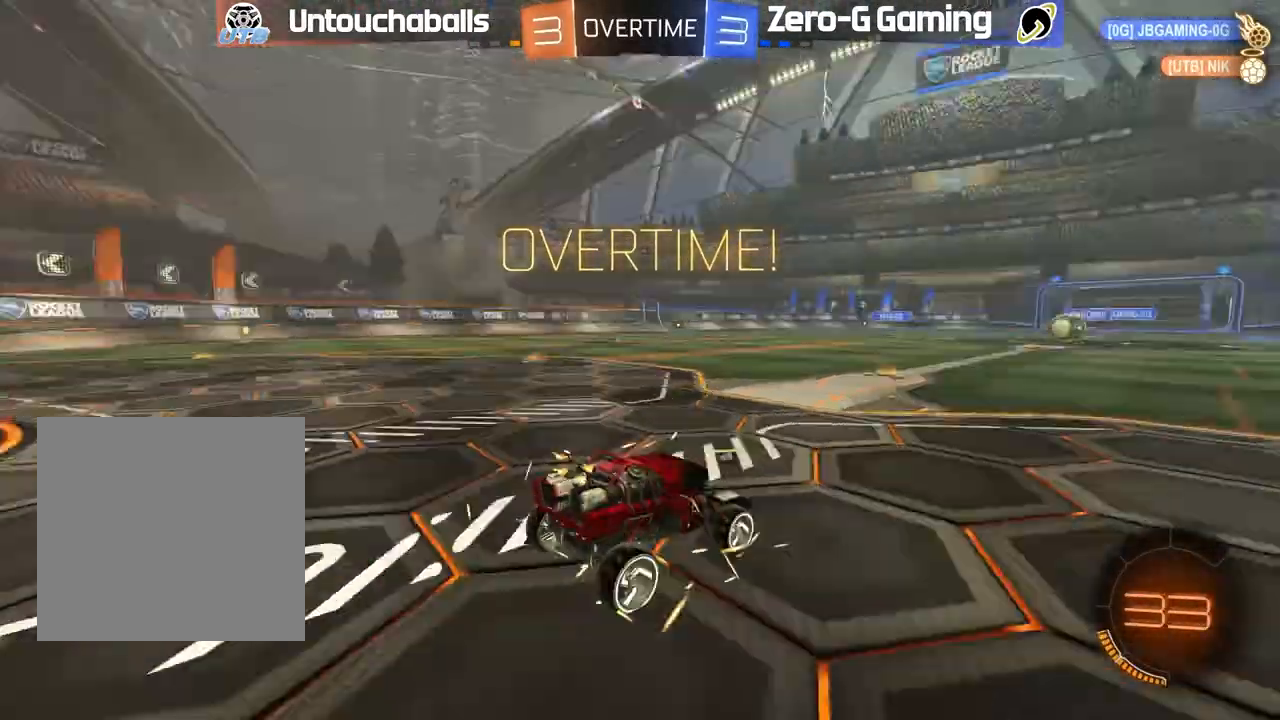
{"dt_ms": 500, "buttons": [], "left_stick": "center", "right_stick": "center", "events": [[250, "right_stick", "center"], [383, "Y", "down"], [483, "Y", "up"], [483, "left_stick", "center"]]}
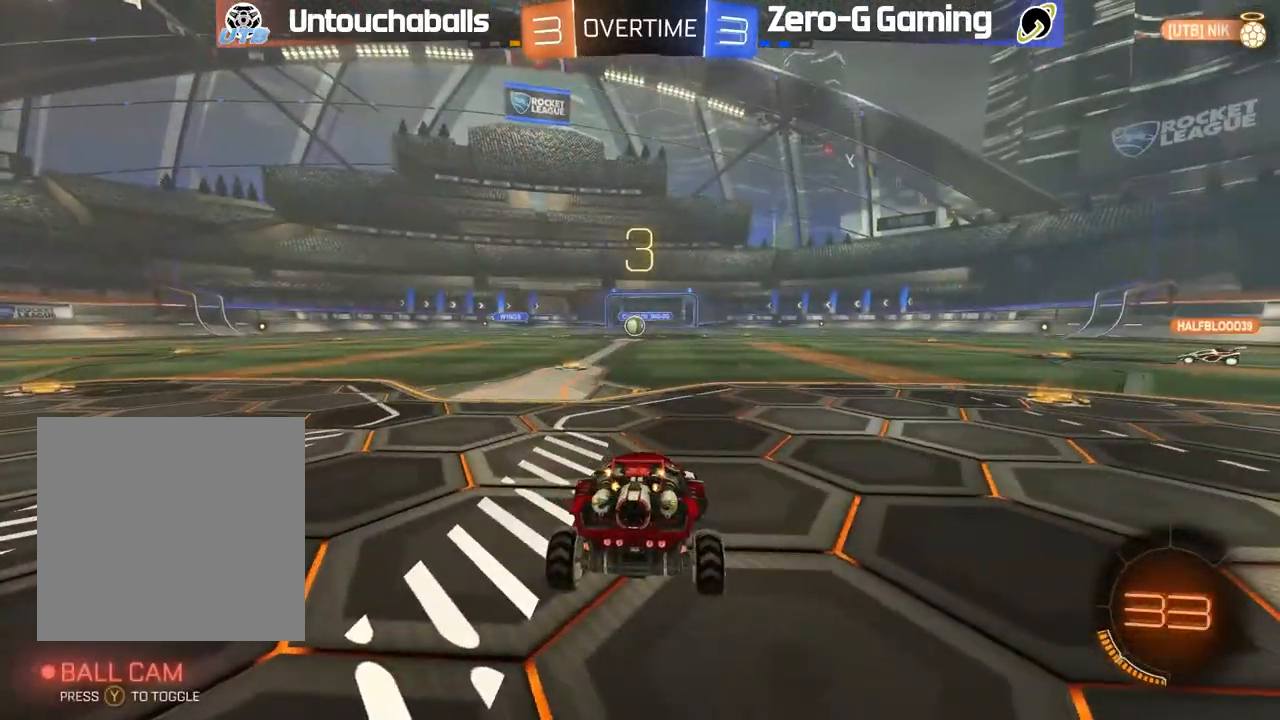
{"dt_ms": 500, "buttons": [], "left_stick": "center", "right_stick": "center", "events": [[317, "R3", "down"], [400, "R3", "up"]]}
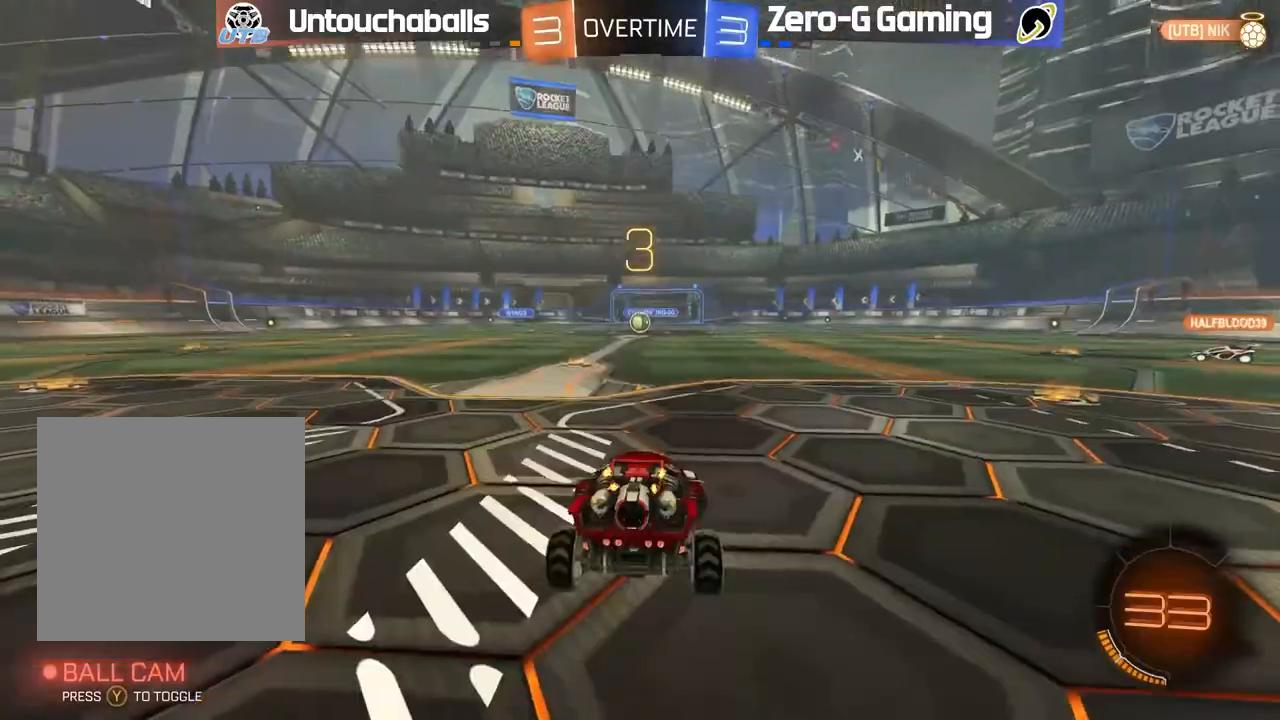
{"dt_ms": 500, "buttons": ["R1", "R2"], "left_stick": "center", "right_stick": "center", "events": [[117, "right_stick", "right"], [150, "R2", "down"], [233, "right_stick", "center"], [400, "R1", "down"]]}
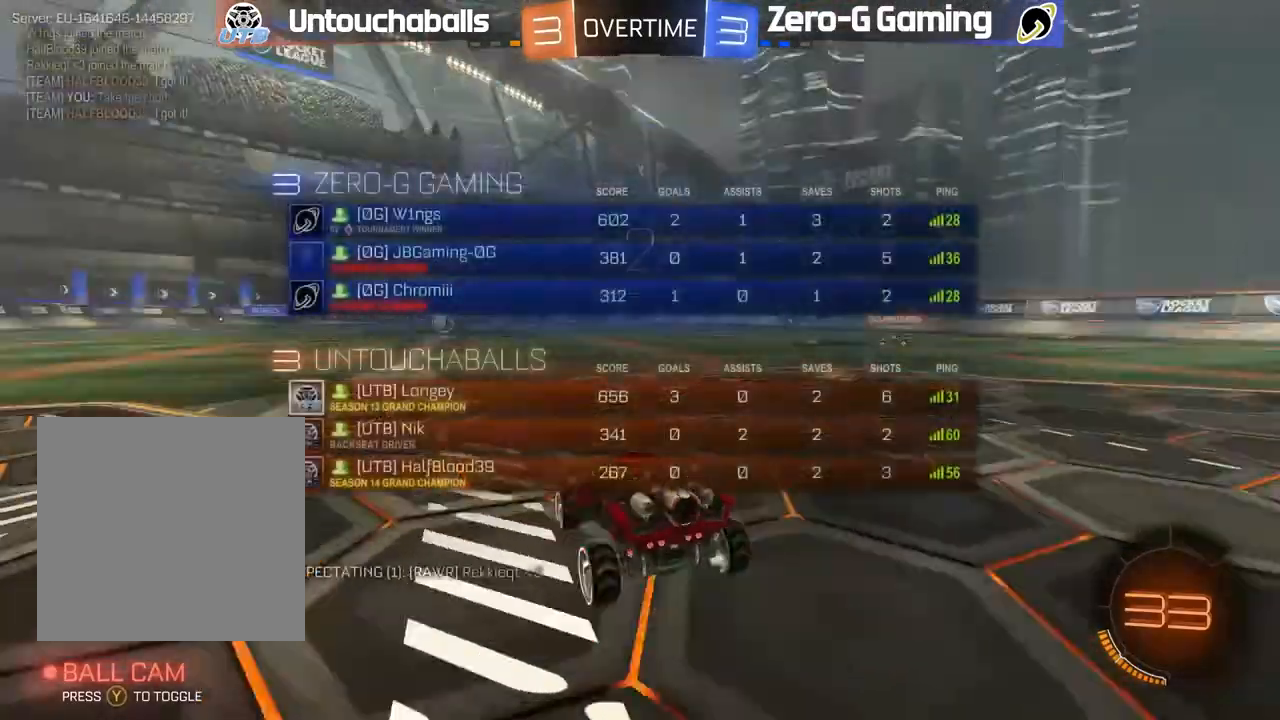
{"dt_ms": 500, "buttons": ["R1", "R2"], "left_stick": "left", "right_stick": "center", "events": [[17, "right_stick", "left"], [67, "left_stick", "left"], [83, "right_stick", "center"], [383, "right_stick", "left"], [450, "right_stick", "center"]]}
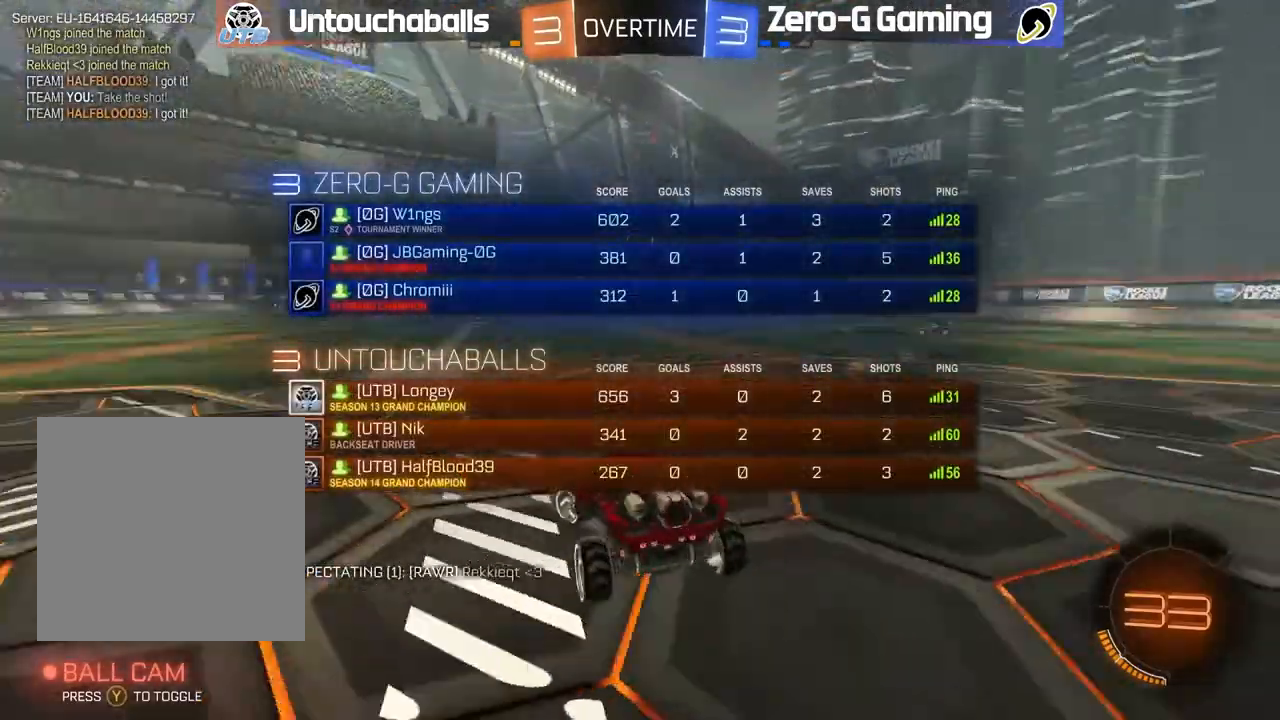
{"dt_ms": 500, "buttons": ["R1", "R2"], "left_stick": "left", "right_stick": "center", "events": []}
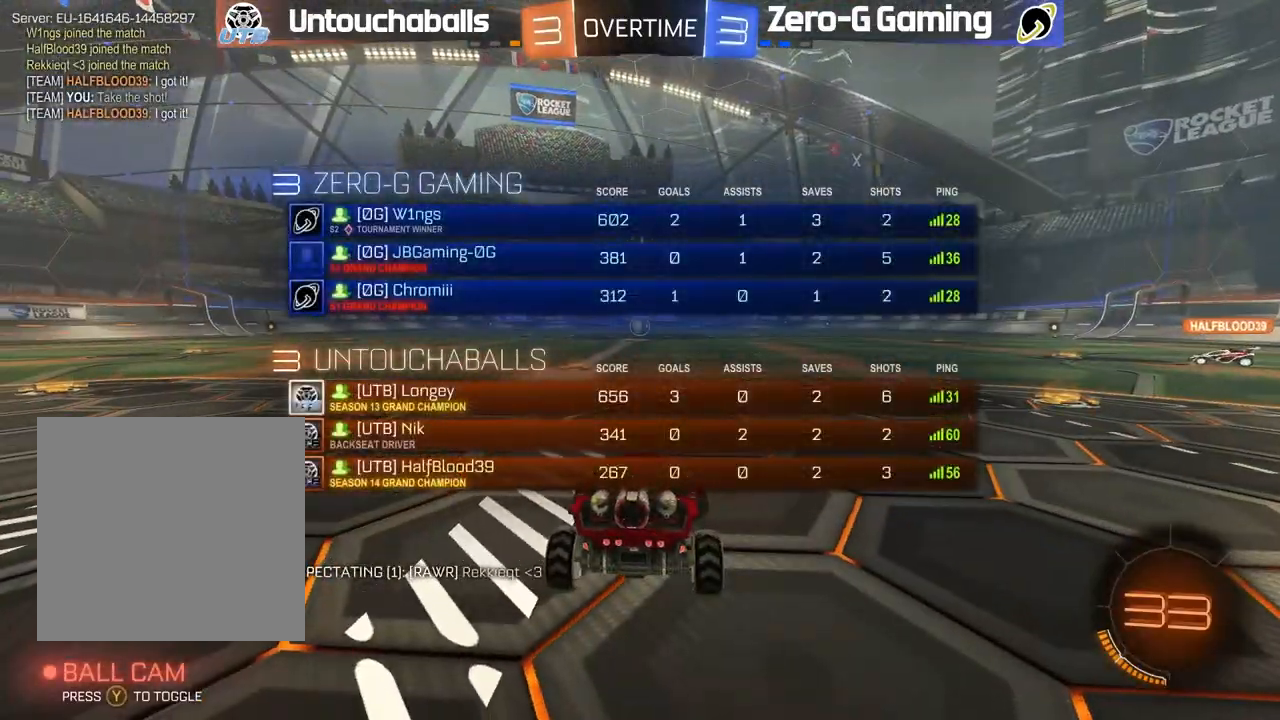
{"dt_ms": 500, "buttons": ["R2"], "left_stick": "center", "right_stick": "center", "events": [[250, "R1", "up"], [267, "left_stick", "center"]]}
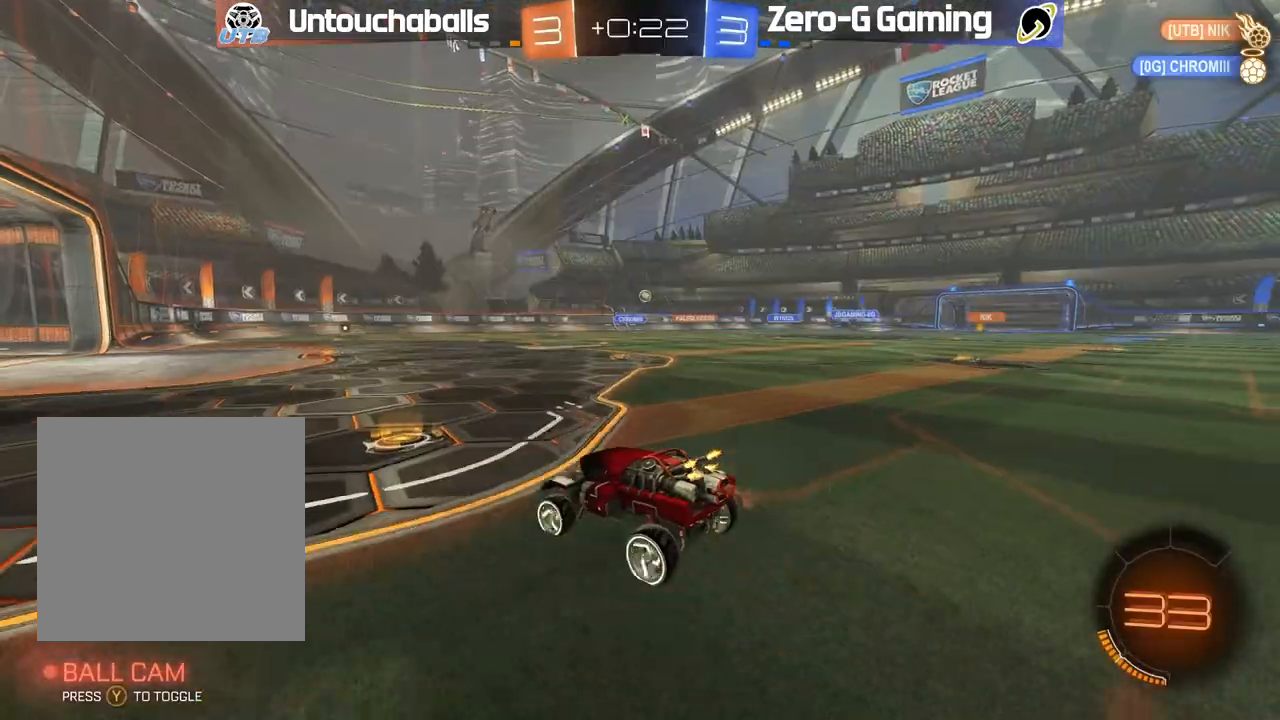
{"dt_ms": 500, "buttons": ["R2"], "left_stick": "center", "right_stick": "center", "events": [[33, "left_stick", "left"], [217, "left_stick", "center"], [317, "left_stick", "right"], [500, "left_stick", "center"]]}
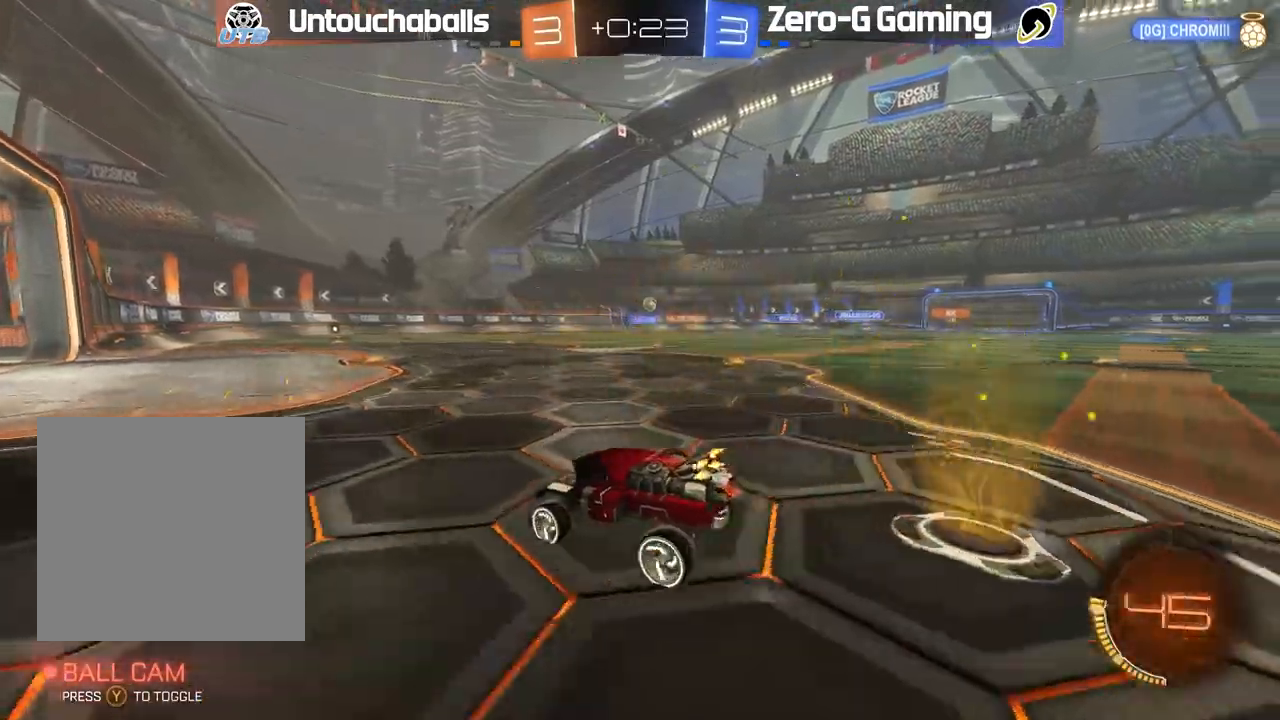
{"dt_ms": 500, "buttons": [], "left_stick": "right", "right_stick": "center", "events": [[100, "R2", "up"], [133, "left_stick", "left"], [283, "left_stick", "center"], [367, "left_stick", "right"]]}
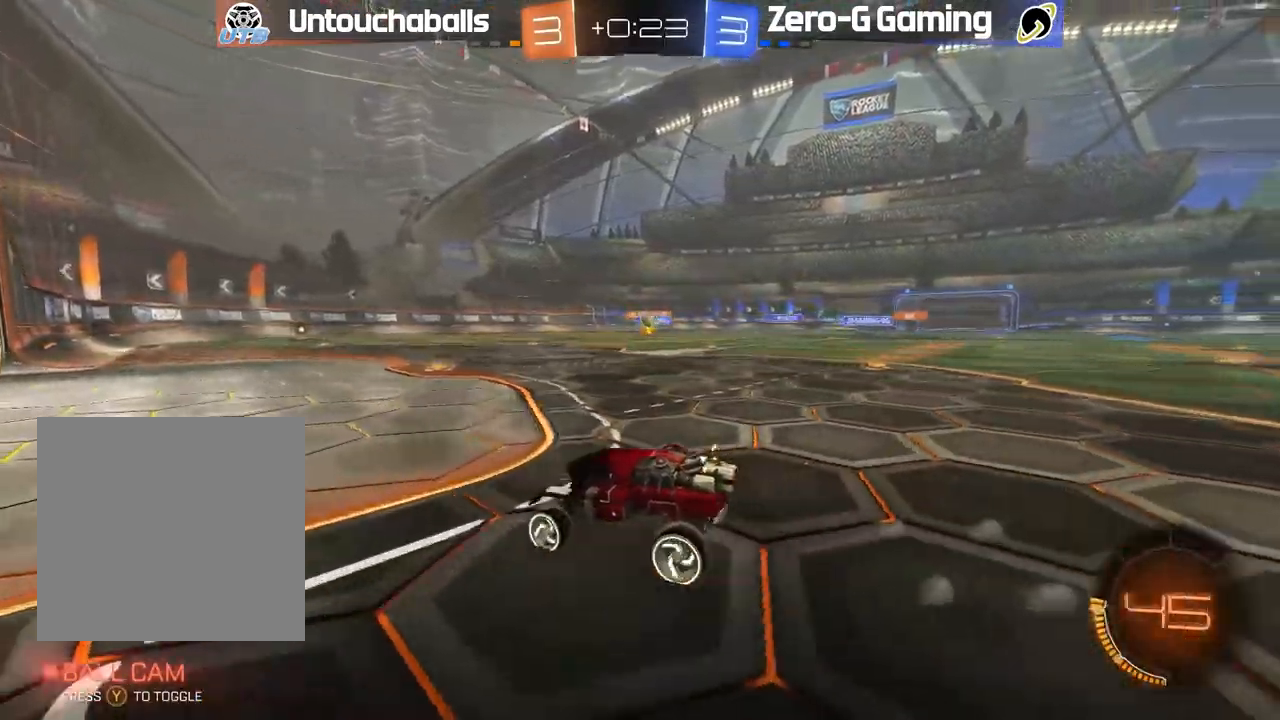
{"dt_ms": 500, "buttons": [], "left_stick": "center", "right_stick": "center", "events": [[33, "left_stick", "center"], [183, "left_stick", "down-right"], [300, "left_stick", "left"], [467, "left_stick", "center"]]}
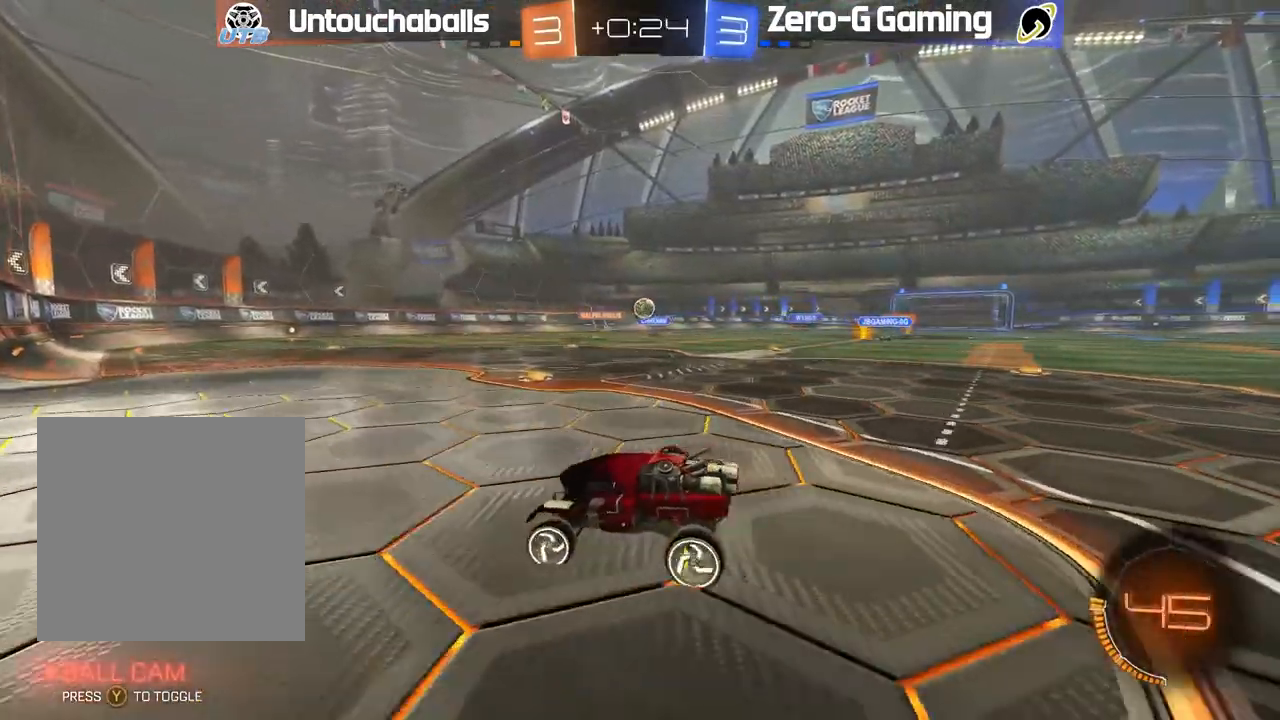
{"dt_ms": 1000, "buttons": ["L2"], "left_stick": "down", "right_stick": "center"}
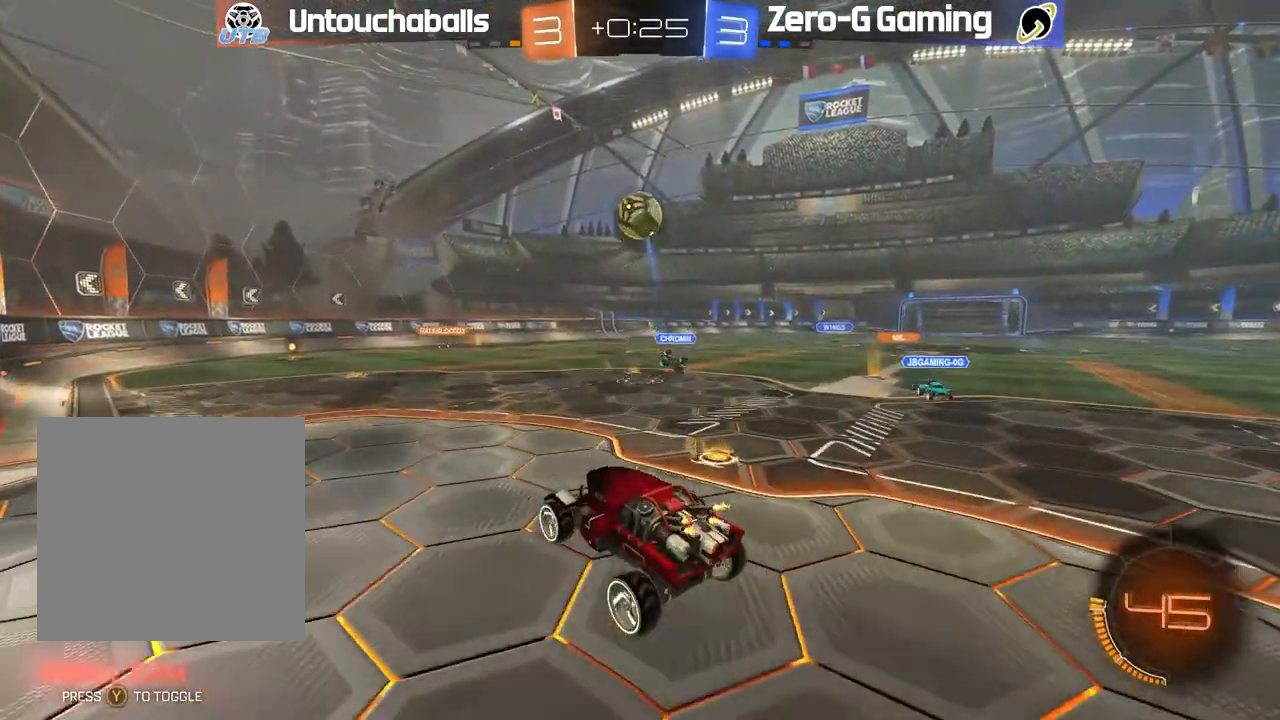
{"dt_ms": 500, "buttons": ["L1", "R2"], "left_stick": "down", "right_stick": "center", "events": [[133, "L2", "up"], [167, "left_stick", "center"], [217, "B", "down"], [217, "R2", "down"], [250, "A", "down"], [283, "left_stick", "down"], [350, "A", "up"], [400, "B", "up"], [450, "R2", "up"], [483, "L1", "down"], [500, "R2", "down"]]}
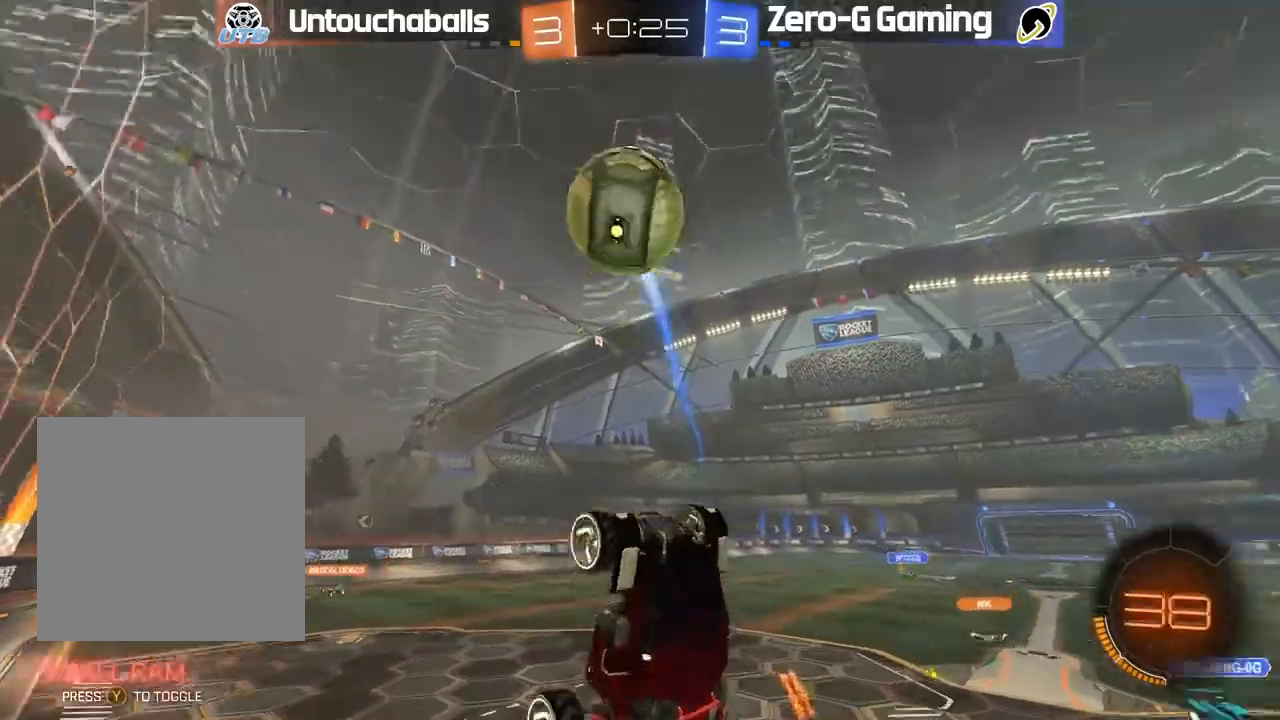
{"dt_ms": 500, "buttons": ["R2"], "left_stick": "center", "right_stick": "center", "events": [[83, "left_stick", "down-right"], [183, "B", "down"], [367, "B", "up"], [467, "L1", "up"], [467, "left_stick", "center"]]}
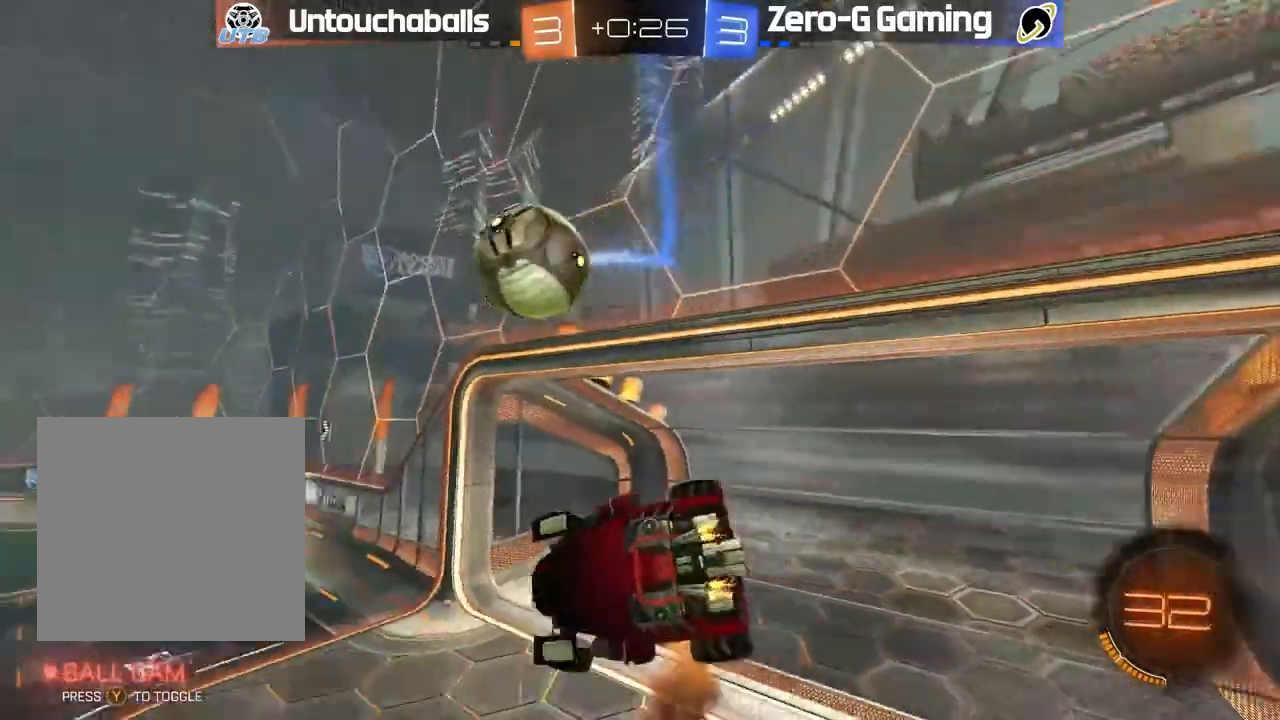
{"dt_ms": 500, "buttons": ["R2"], "left_stick": "center", "right_stick": "center", "events": [[200, "left_stick", "right"], [233, "L1", "down"], [350, "L1", "up"], [417, "left_stick", "center"]]}
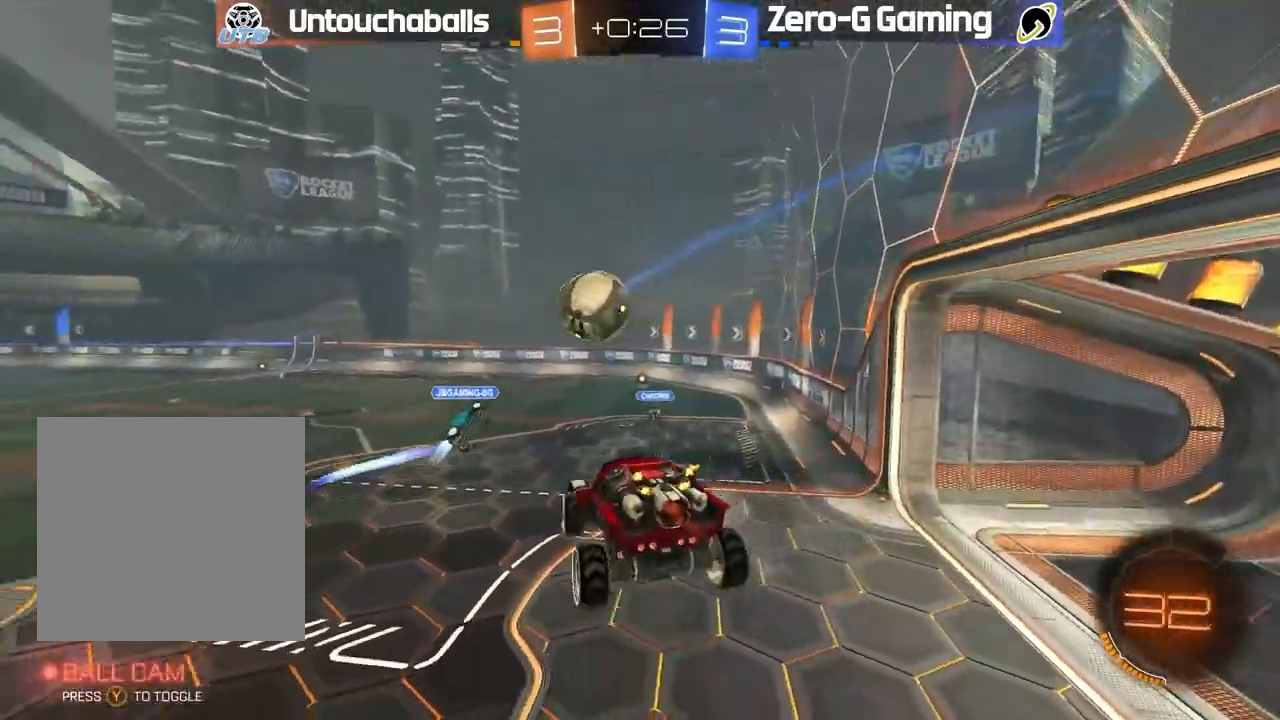
{"dt_ms": 500, "buttons": ["R2"], "left_stick": "center", "right_stick": "center", "events": []}
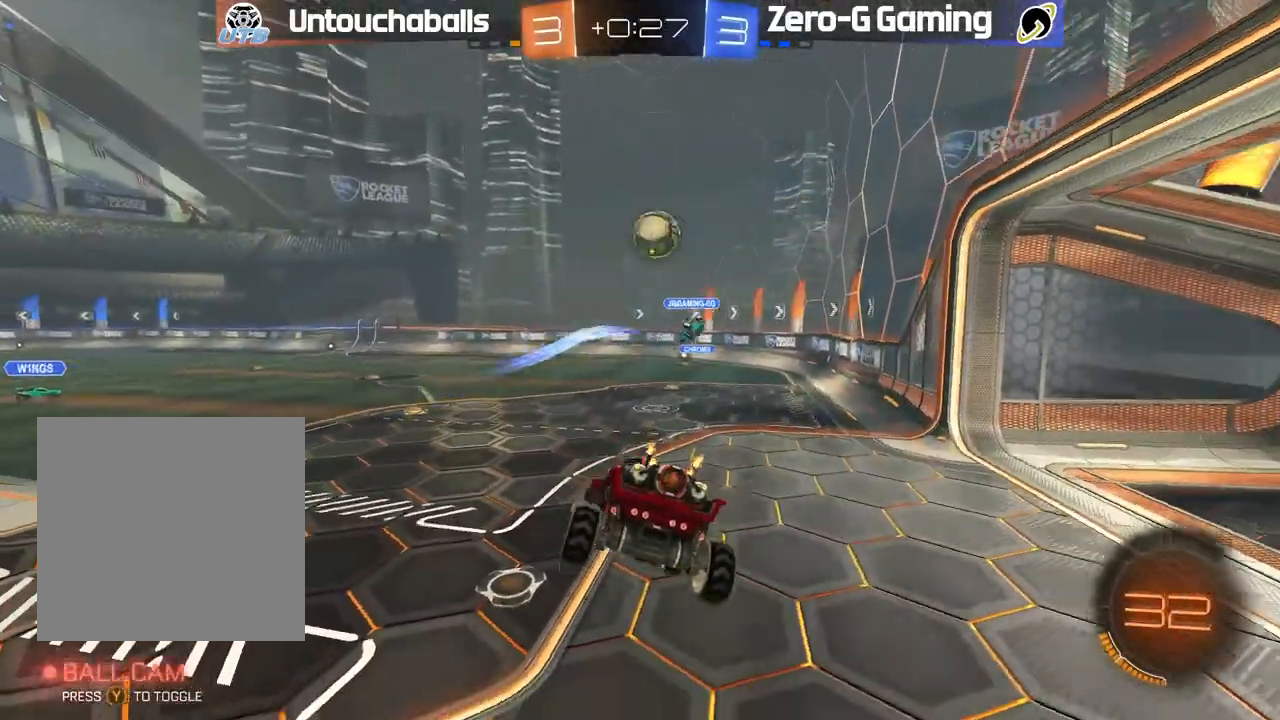
{"dt_ms": 500, "buttons": ["L2"], "left_stick": "left", "right_stick": "center", "events": [[183, "R2", "up"], [300, "L2", "down"], [383, "left_stick", "left"]]}
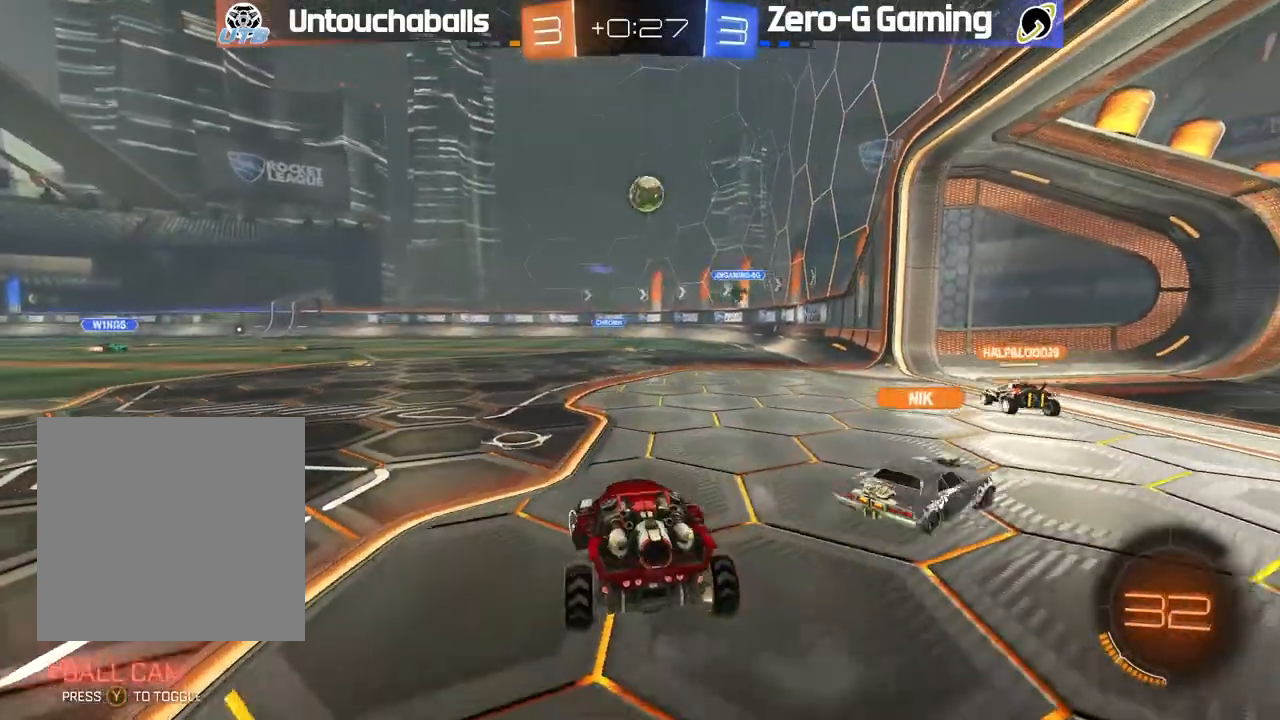
{"dt_ms": 500, "buttons": ["L2"], "left_stick": "up", "right_stick": "center", "events": [[117, "left_stick", "center"], [167, "left_stick", "down"], [217, "A", "down"], [300, "A", "up"], [350, "A", "down"], [450, "A", "up"], [500, "left_stick", "up"]]}
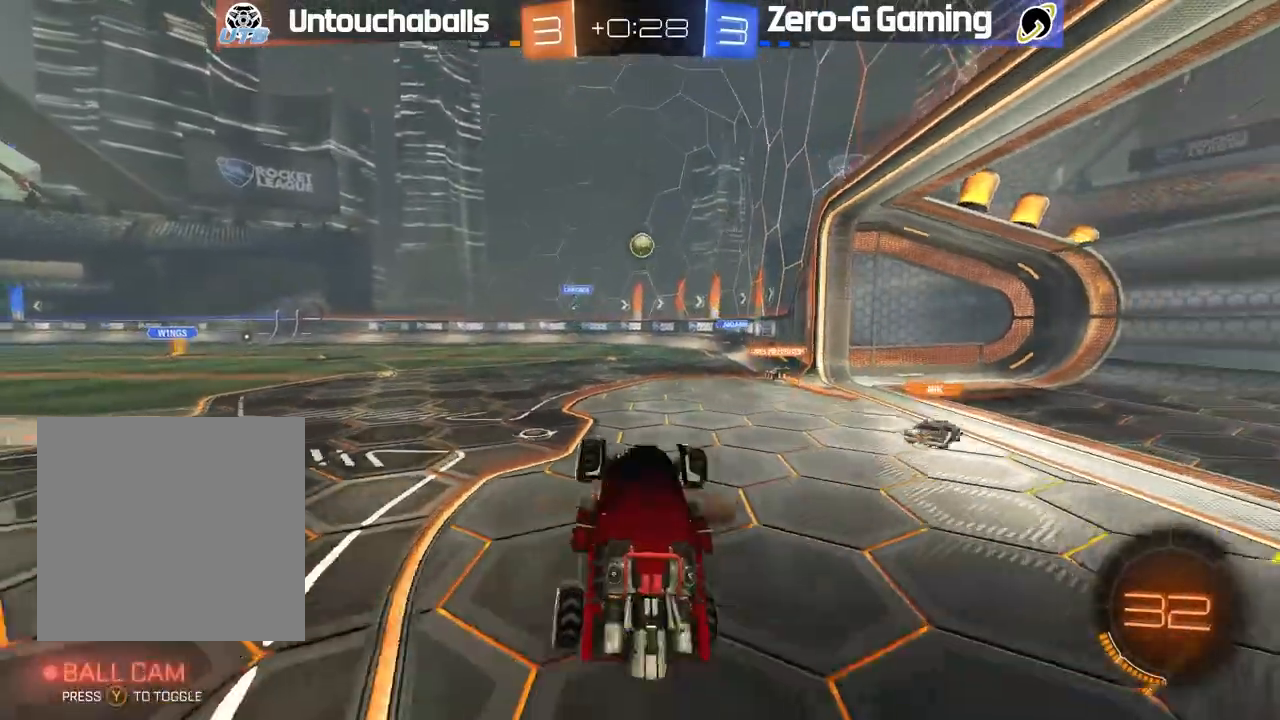
{"dt_ms": 500, "buttons": ["X", "L2", "R2"], "left_stick": "up", "right_stick": "center", "events": [[67, "R2", "down"], [67, "X", "down"]]}
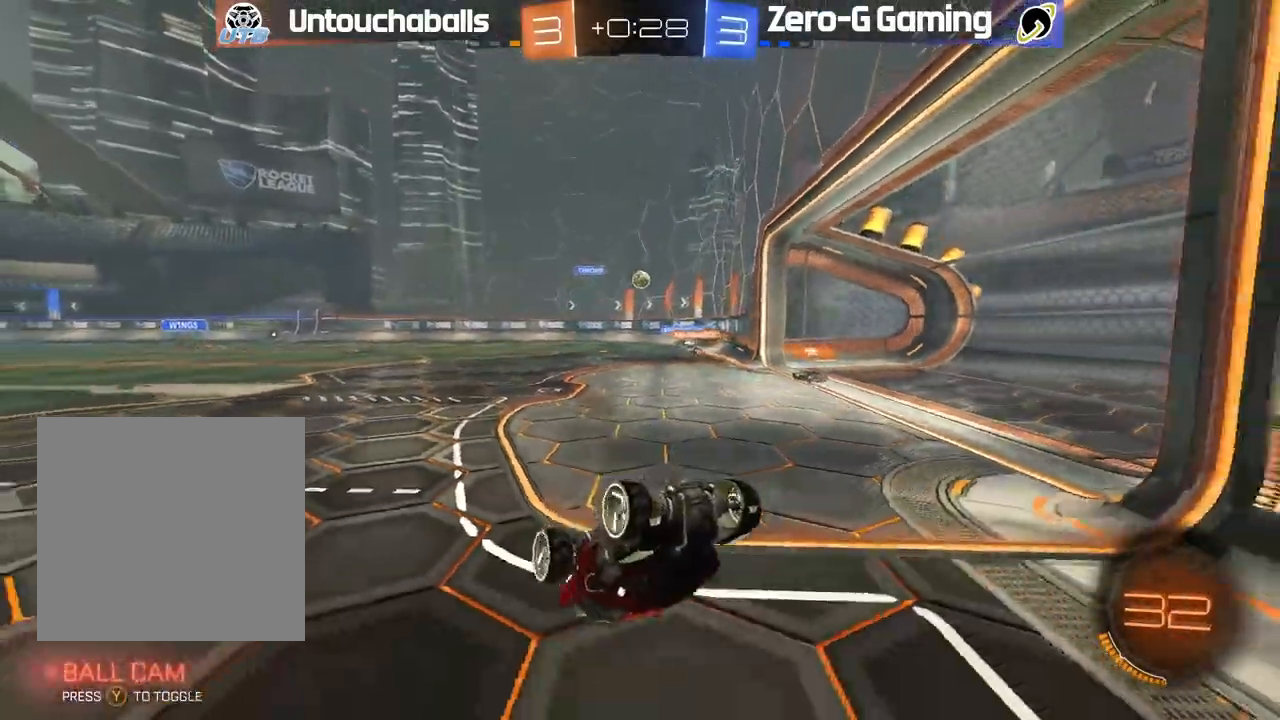
{"dt_ms": 500, "buttons": ["X", "L2", "R2"], "left_stick": "up", "right_stick": "center", "events": []}
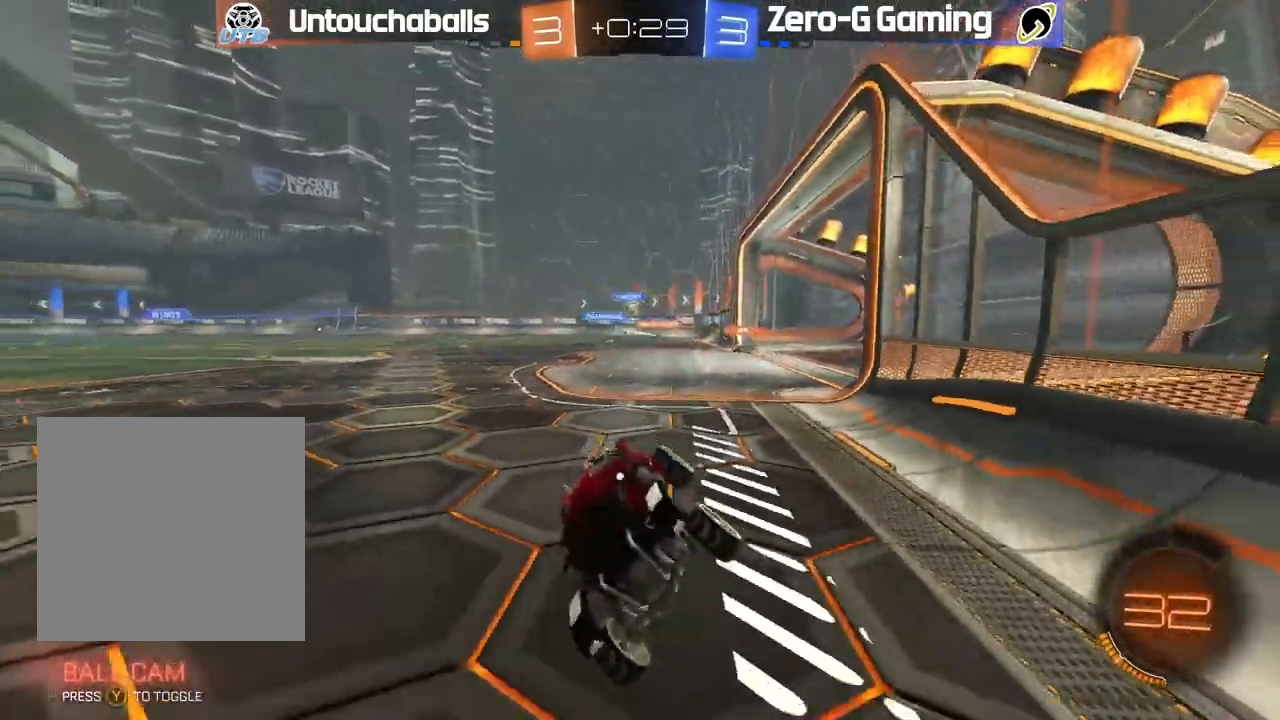
{"dt_ms": 500, "buttons": ["R2"], "left_stick": "center", "right_stick": "center", "events": [[50, "L2", "up"], [83, "left_stick", "left"], [100, "X", "up"], [183, "left_stick", "center"], [283, "Y", "down"], [333, "Y", "up"]]}
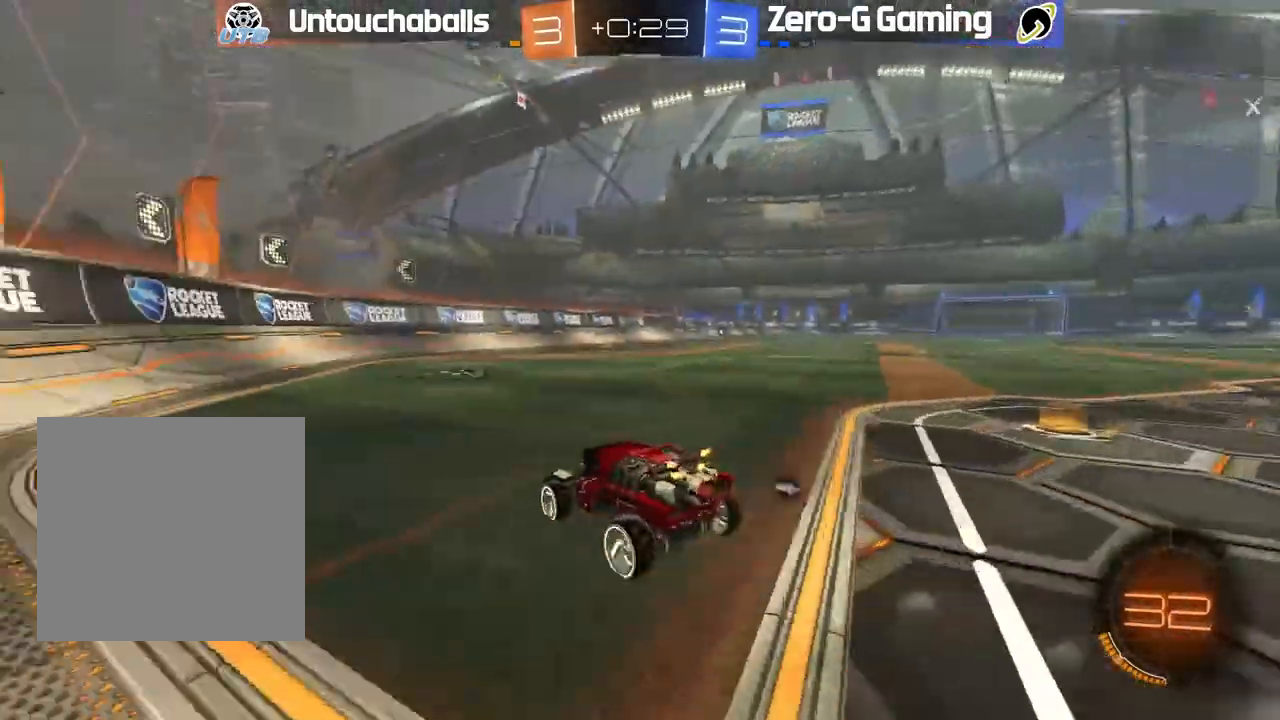
{"dt_ms": 500, "buttons": ["R2"], "left_stick": "right", "right_stick": "center", "events": [[167, "left_stick", "left"], [267, "Y", "down"], [267, "left_stick", "center"], [367, "Y", "up"], [500, "left_stick", "right"]]}
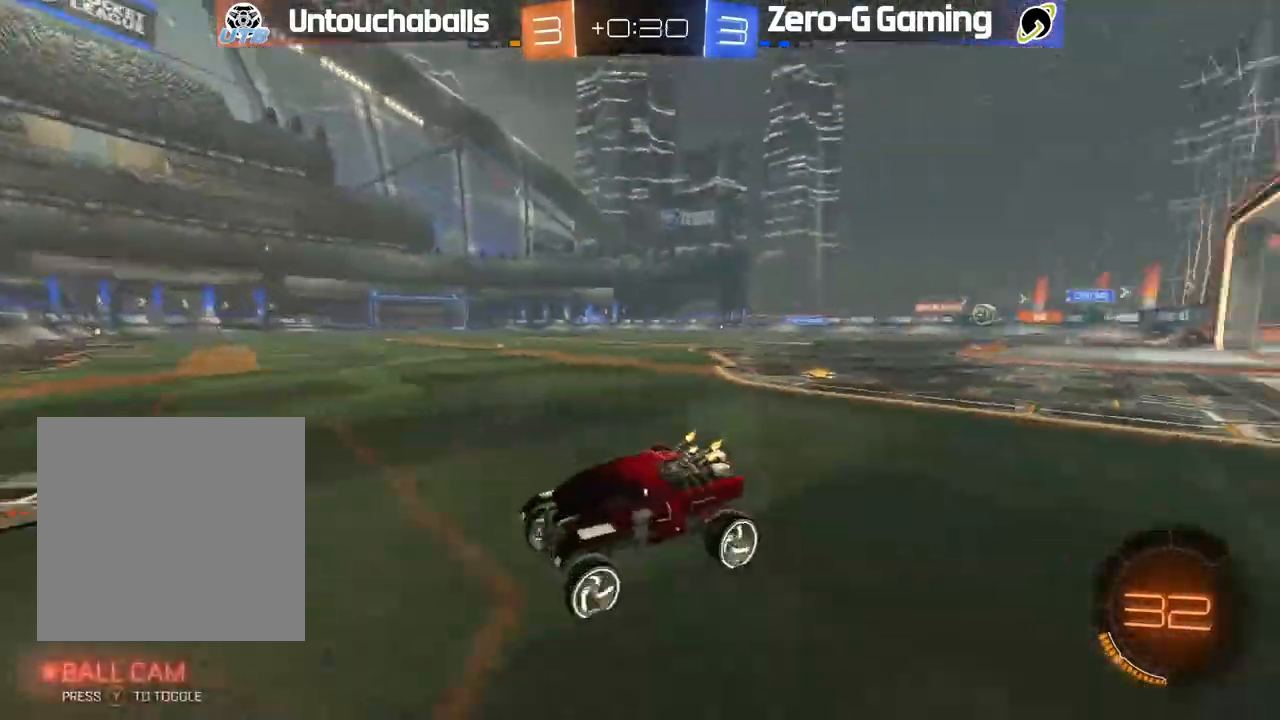
{"dt_ms": 500, "buttons": ["R2"], "left_stick": "right", "right_stick": "center", "events": [[50, "L1", "down"], [200, "L1", "up"]]}